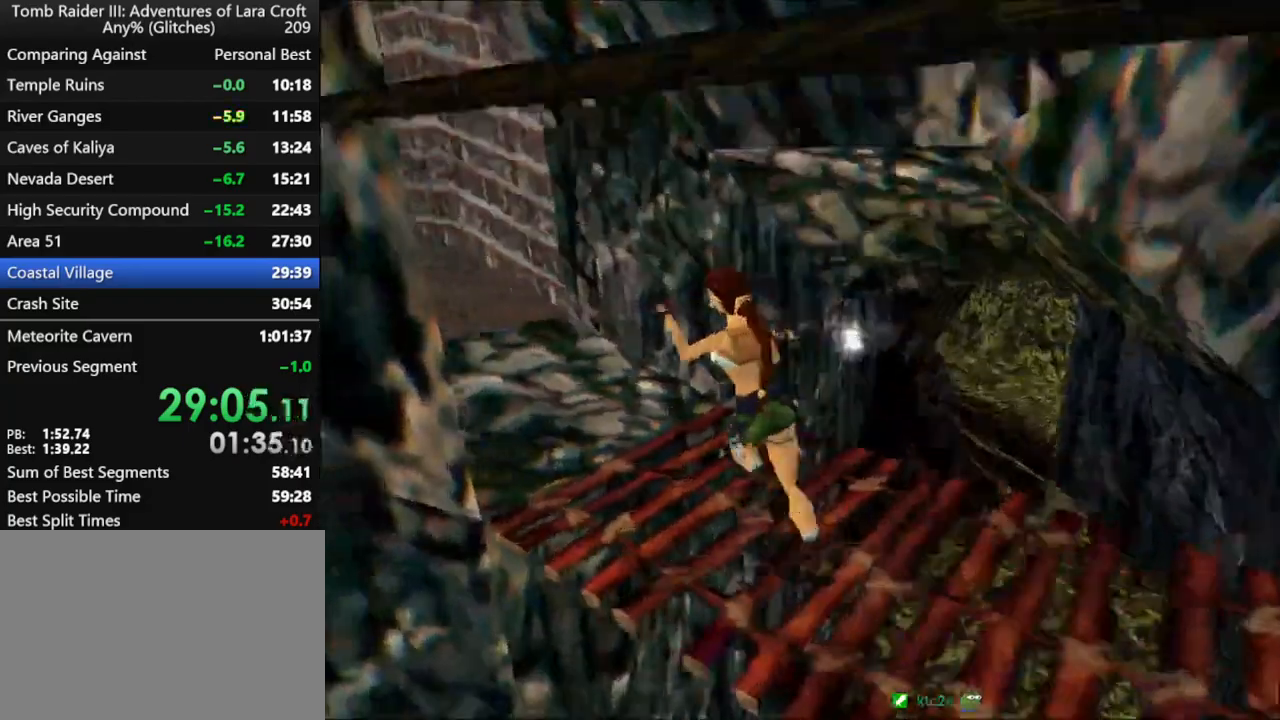
Gameplay with keyboard; each line is a JSON object with the keys held at the frame after it. "events" lists presses ("down") and releases ("up") of "1", "2", "3", "4", "5", "6", "action", "dash", "down", "duck", "f5", "f6", "flare", "guns", "inv", "jump", "left", "lmed", "look", "right", "roll", "smed", "stplft", "stprt", "up" and "walk" between this image and that frame as [ms after this image, input, new state], when the widget could be followed in between. No other keys are recorded. Mouse input is not recorded. Key names are as the overlay labels them; some are game actions (e.g. jump) rather than physical keys.
{"keys": ["dash", "left", "up"], "events": [[67, "left", "up"], [433, "left", "down"]]}
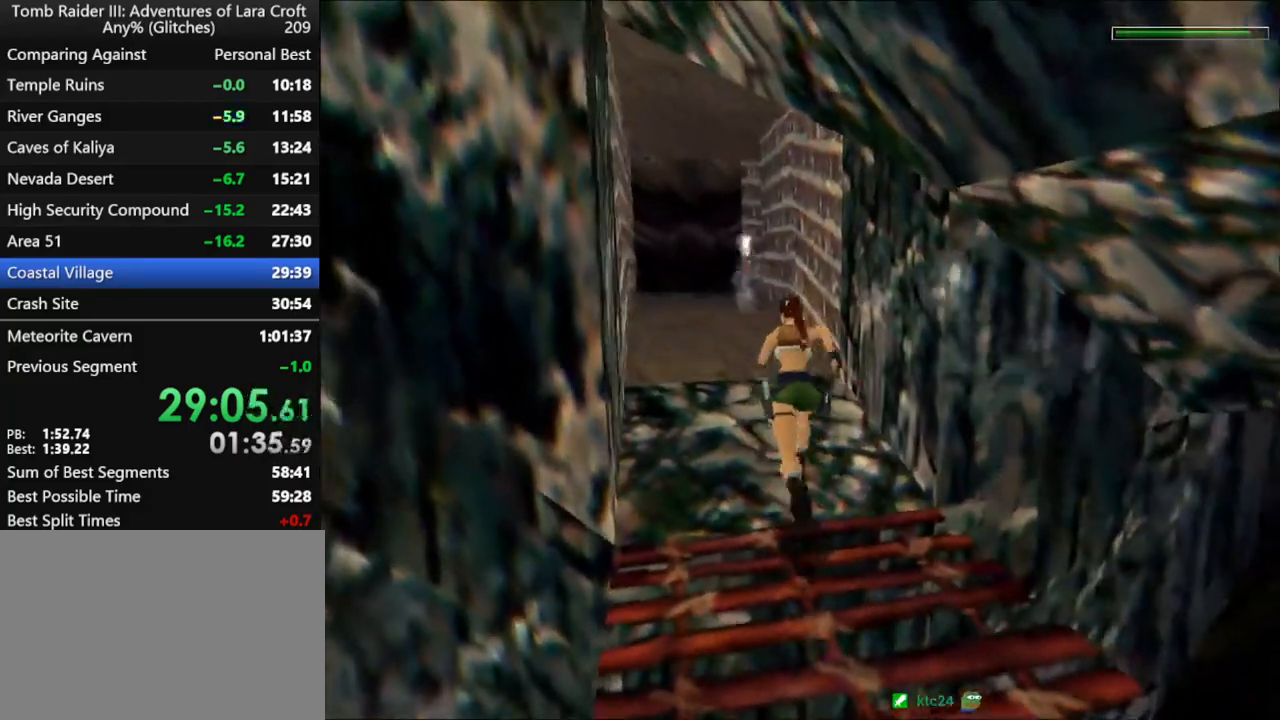
{"keys": ["dash", "up"], "events": [[167, "left", "up"]]}
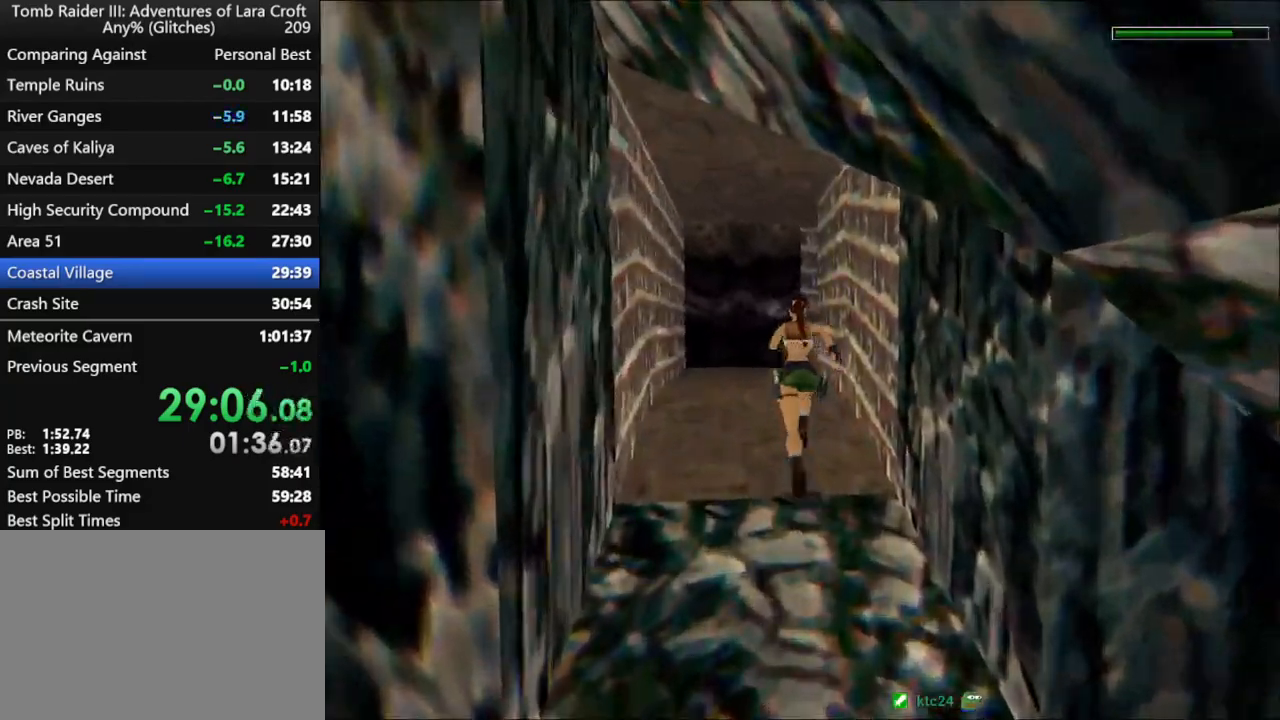
{"keys": ["up"], "events": [[200, "right", "down"], [367, "right", "up"], [400, "dash", "up"]]}
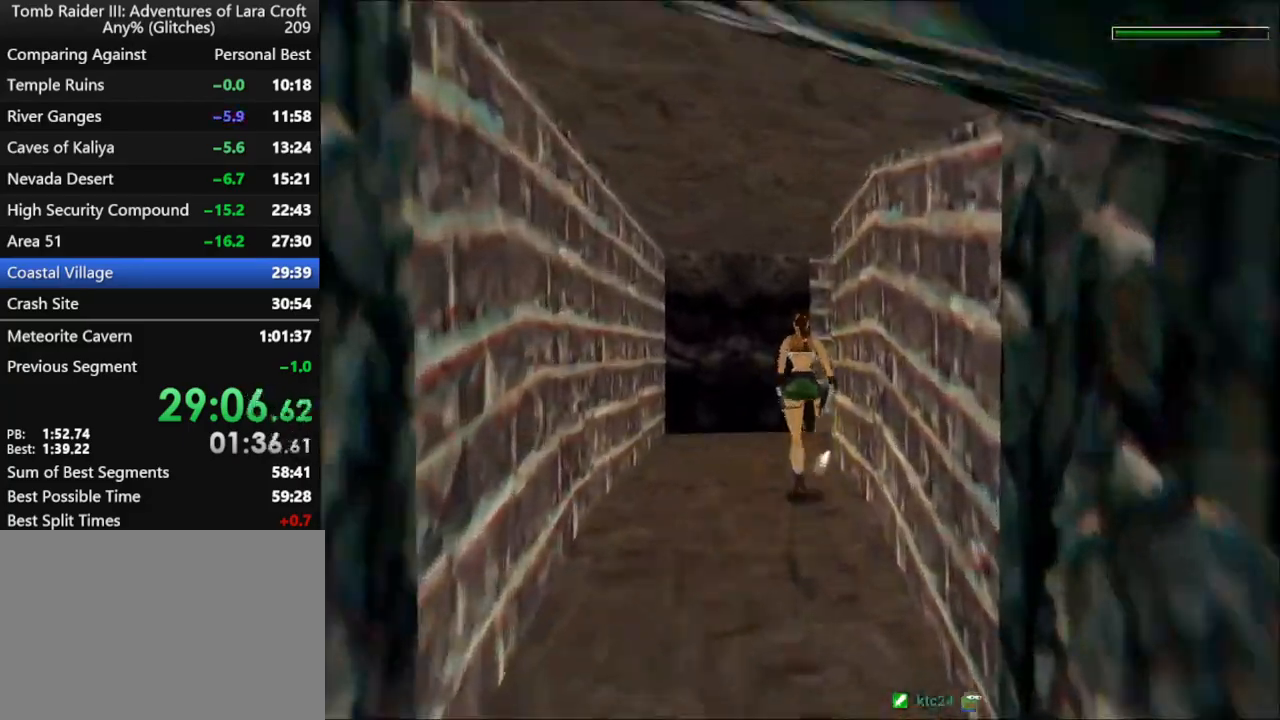
{"keys": ["right", "up"], "events": [[67, "right", "down"]]}
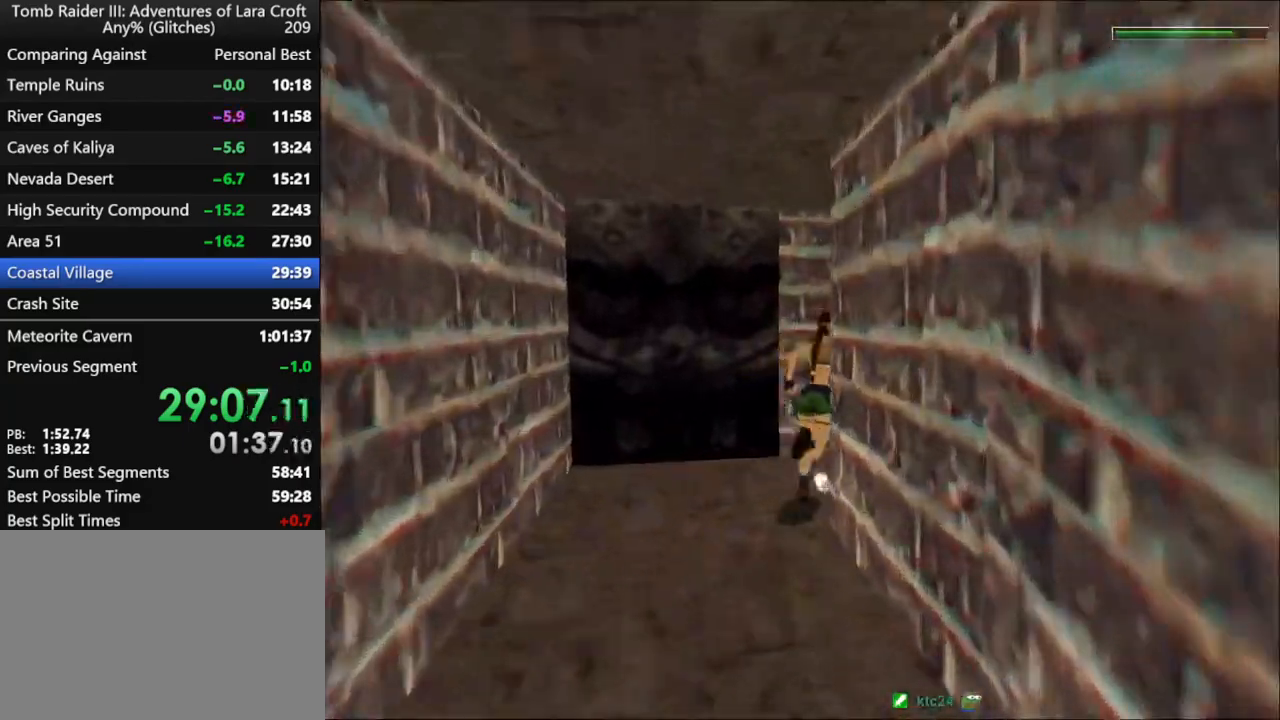
{"keys": ["jump", "right", "up"], "events": [[400, "right", "up"], [467, "jump", "down"], [500, "right", "down"]]}
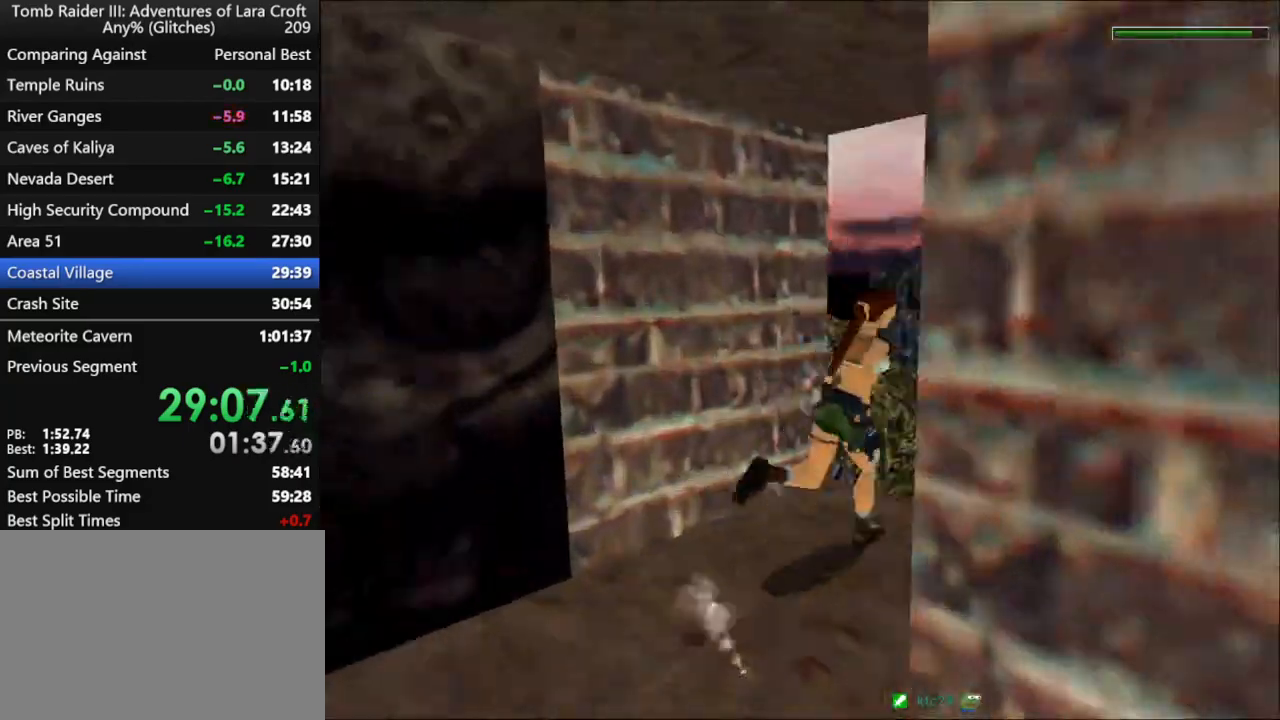
{"keys": ["left", "up"], "events": [[233, "jump", "up"], [333, "right", "up"], [433, "left", "down"]]}
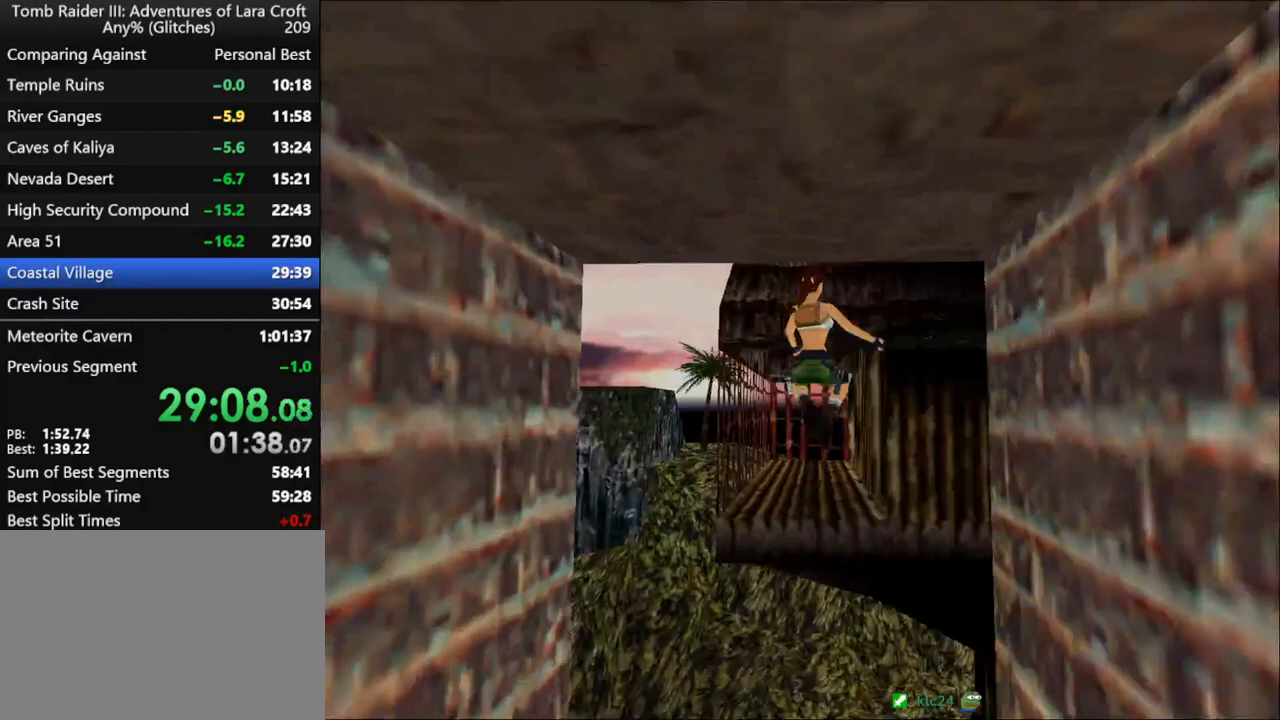
{"keys": ["up"], "events": [[400, "left", "up"]]}
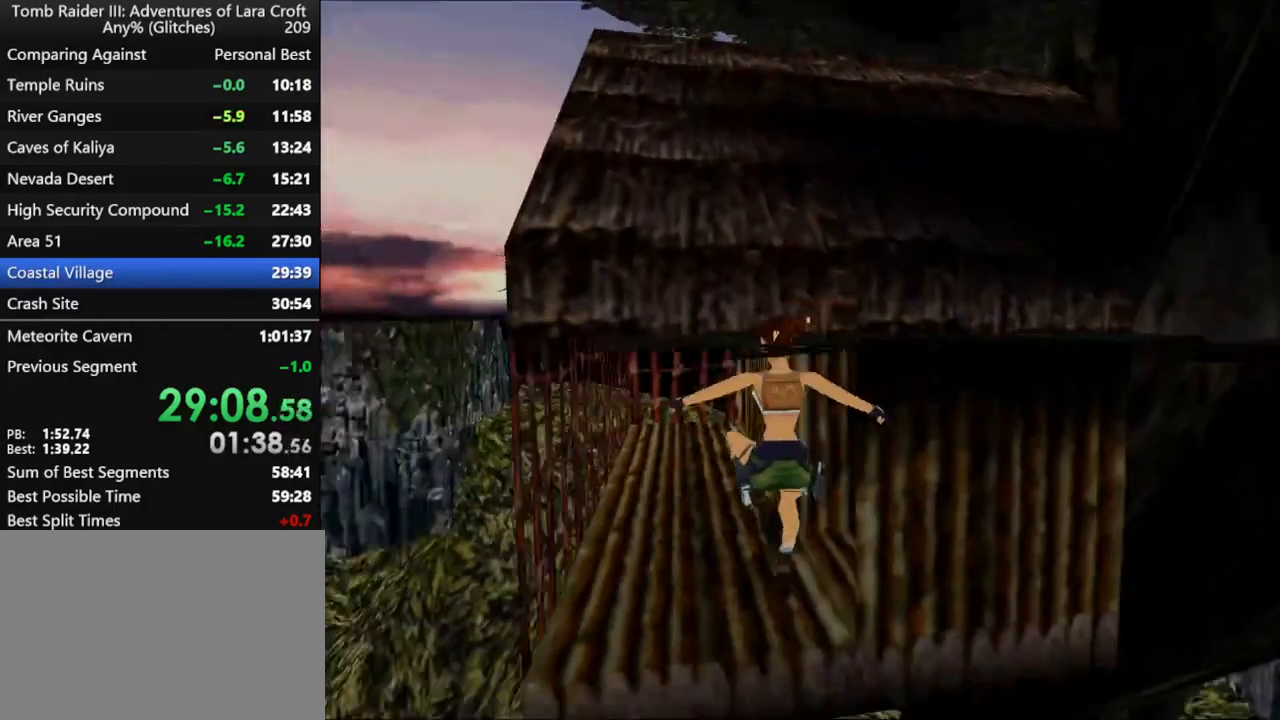
{"keys": ["right"], "events": [[500, "right", "down"], [500, "up", "up"]]}
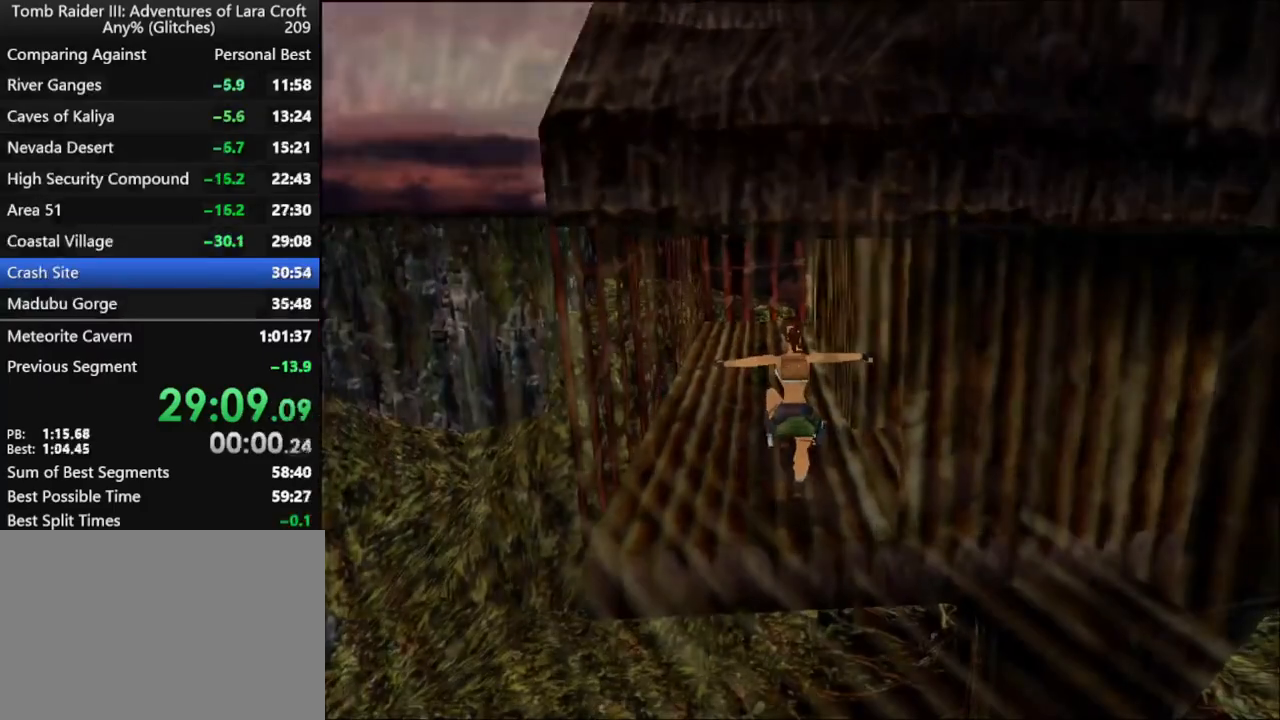
{"keys": ["right"], "events": []}
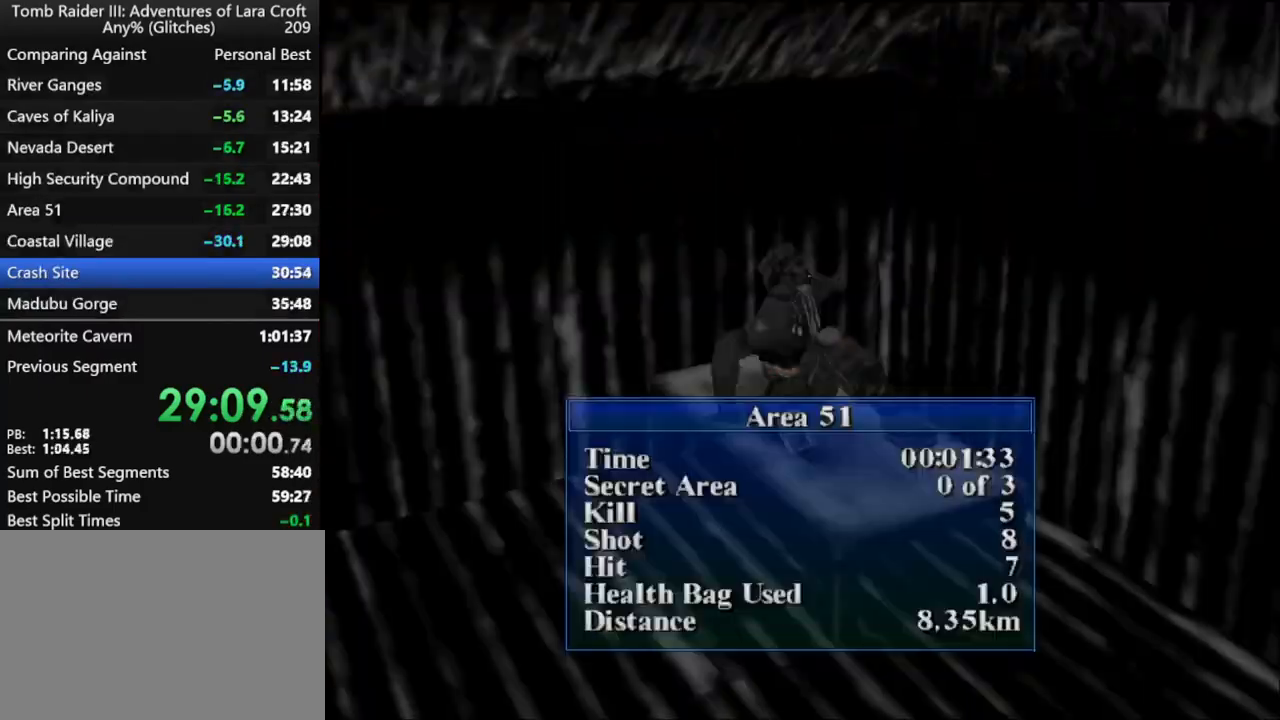
{"keys": ["right"], "events": []}
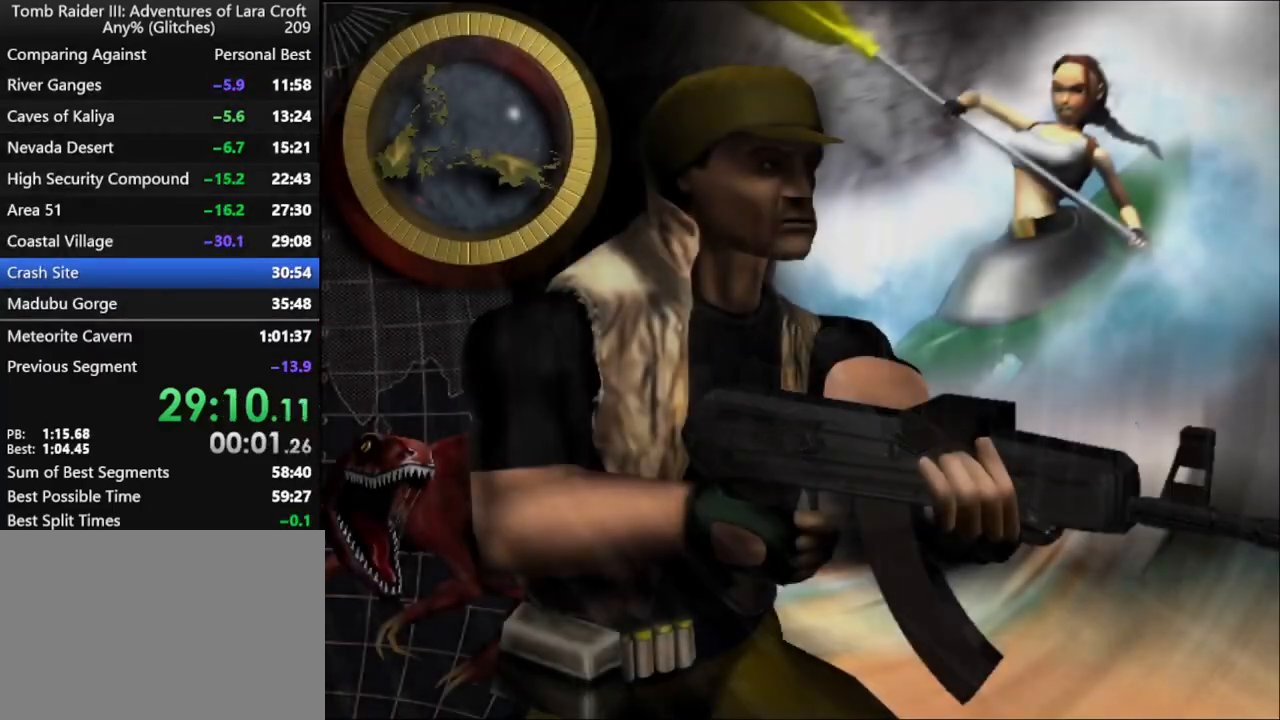
{"keys": ["right"], "events": []}
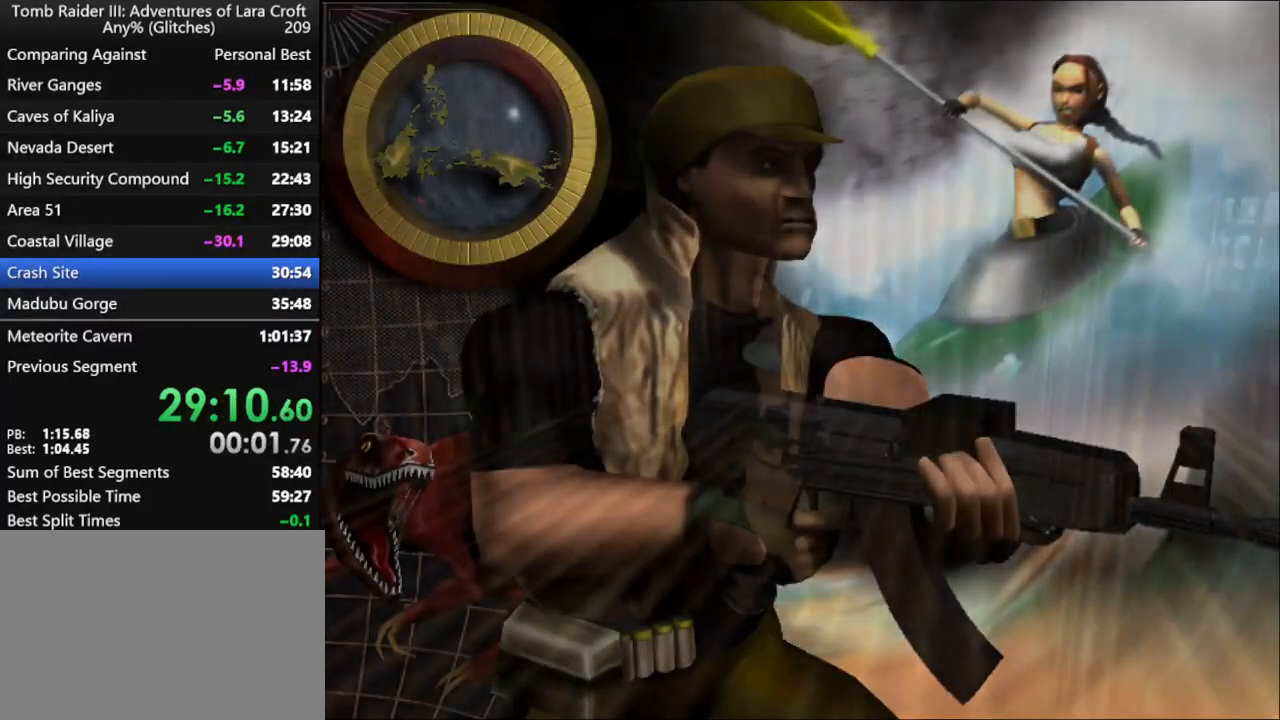
{"keys": ["right", "up"], "events": [[100, "up", "down"]]}
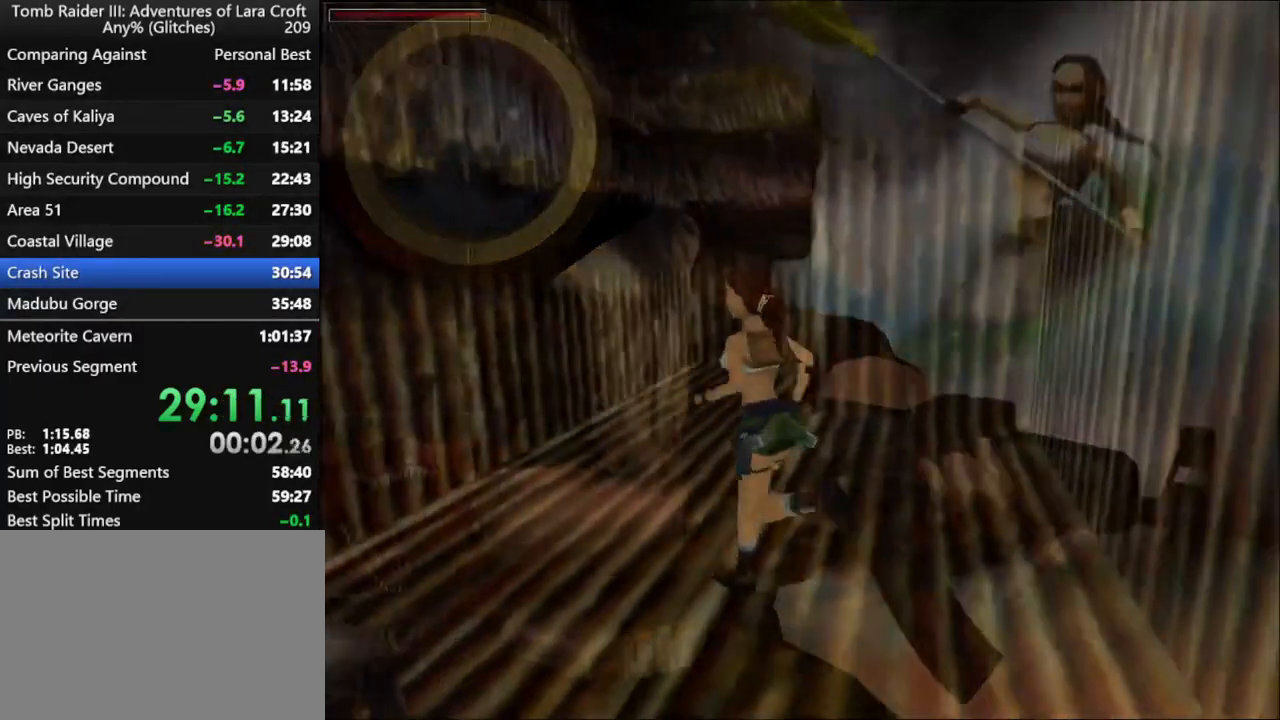
{"keys": ["up"], "events": [[200, "right", "up"], [367, "right", "down"], [500, "right", "up"]]}
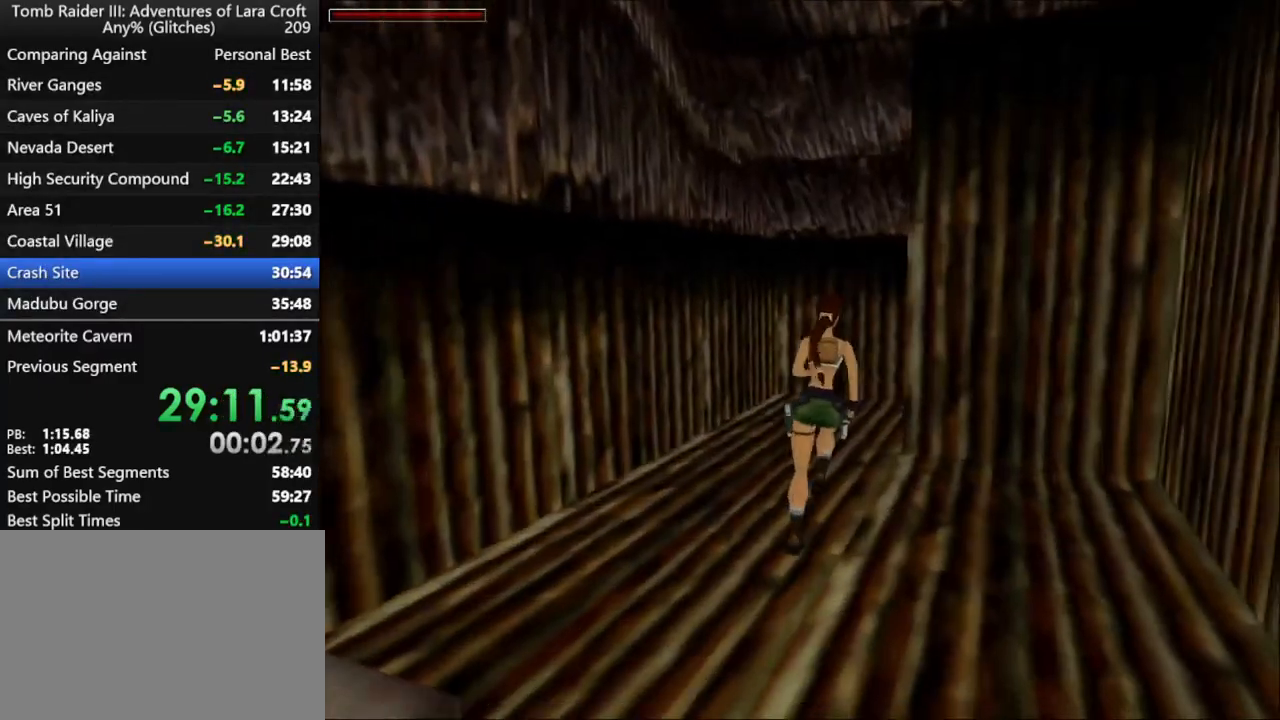
{"keys": ["right", "up"], "events": [[67, "right", "down"], [233, "right", "up"], [267, "right", "down"]]}
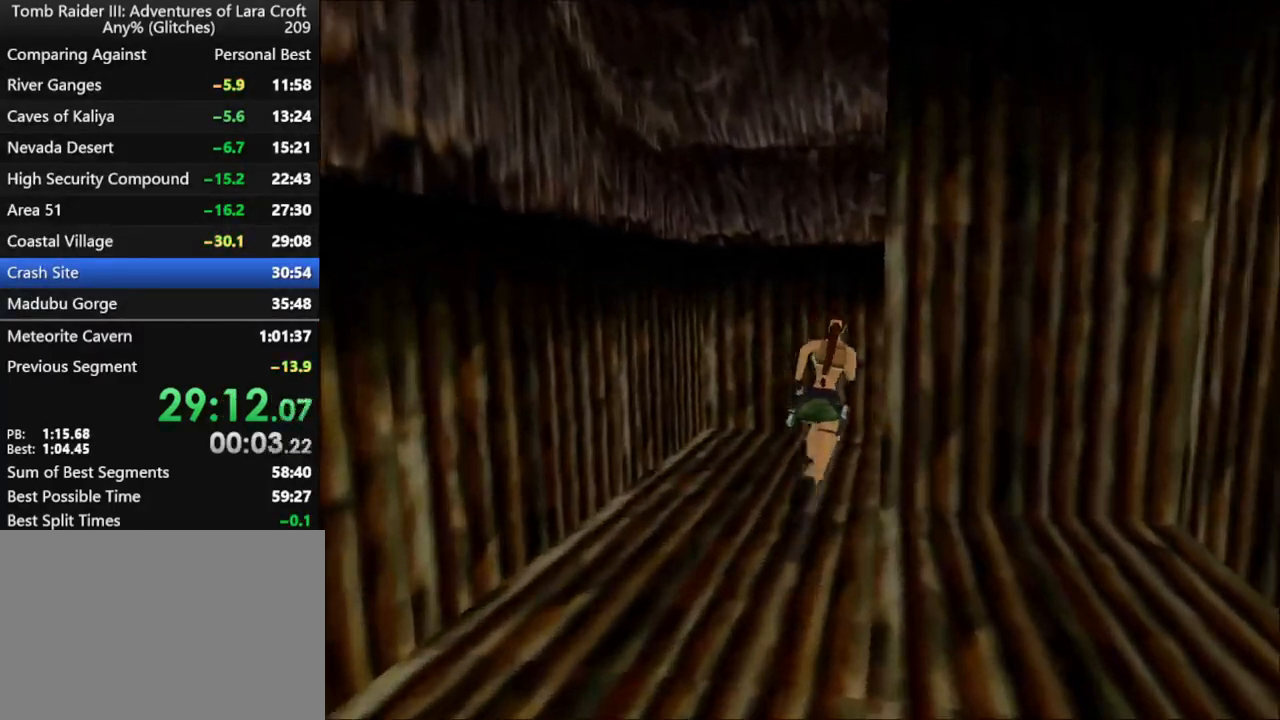
{"keys": ["up"], "events": [[500, "right", "up"]]}
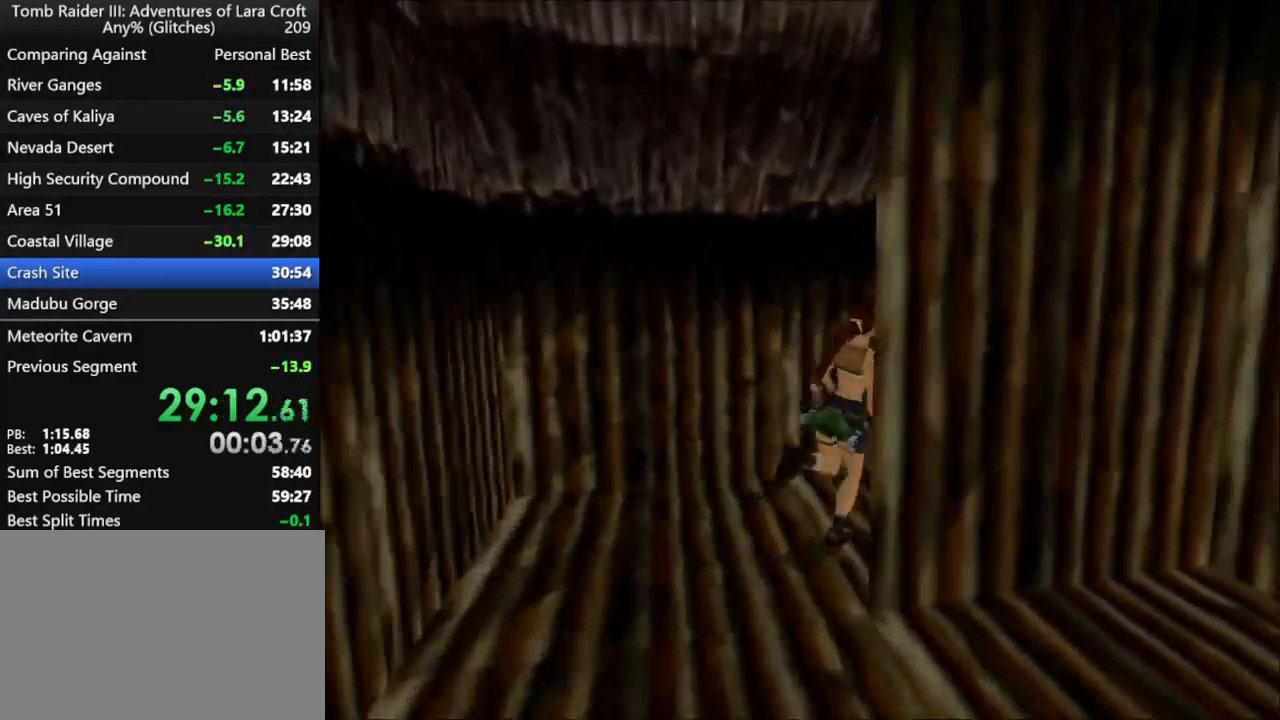
{"keys": ["right", "up"], "events": [[167, "right", "down"]]}
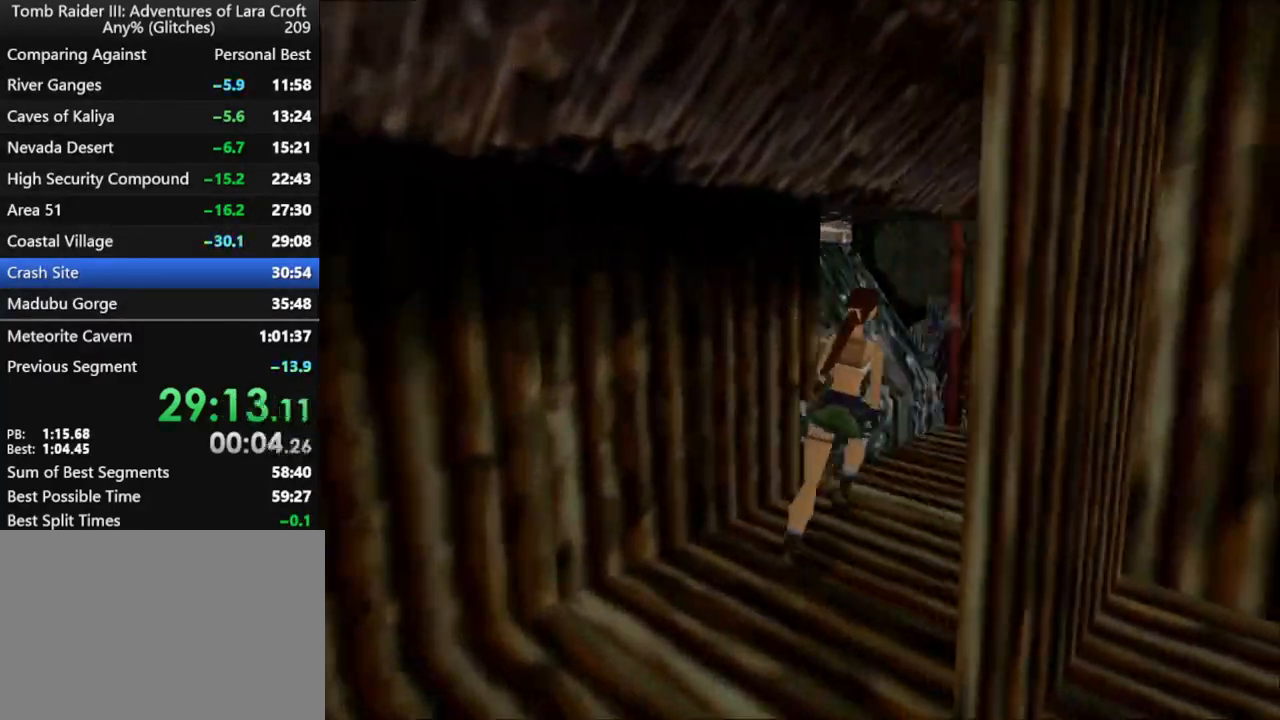
{"keys": ["left", "up"], "events": [[33, "right", "up"], [267, "left", "down"], [333, "left", "up"], [433, "left", "down"]]}
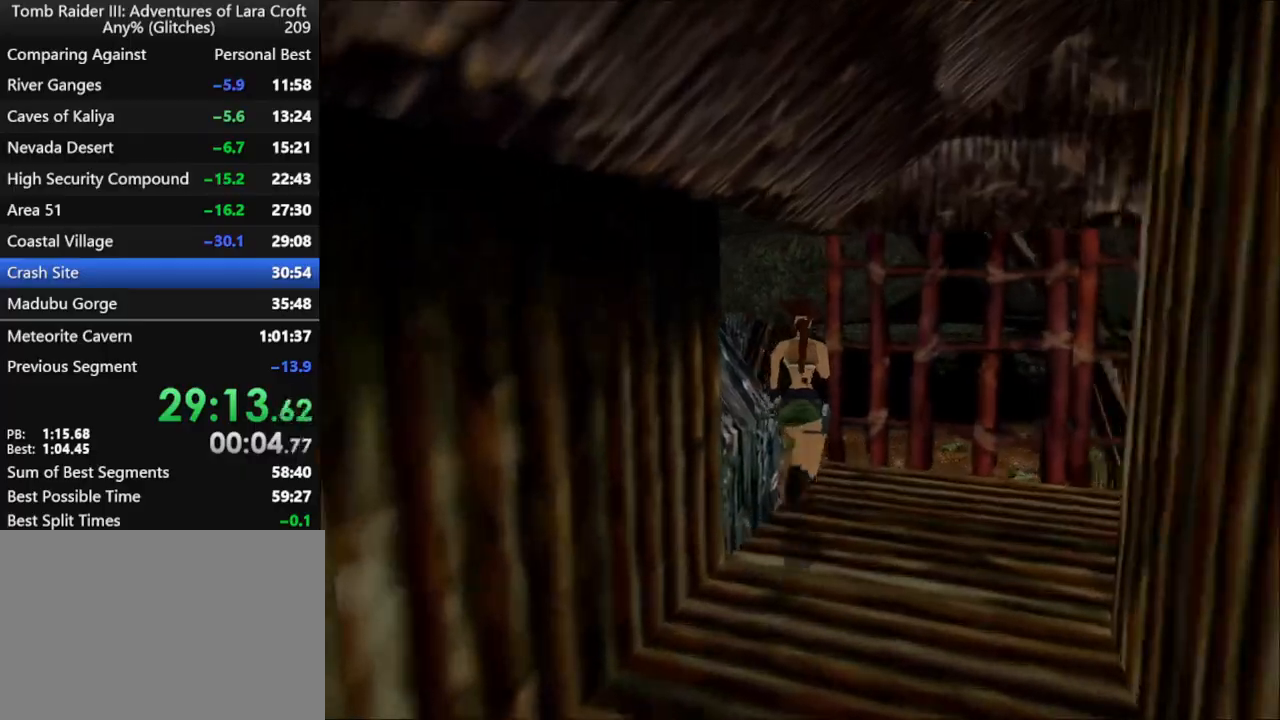
{"keys": ["jump", "right", "up"], "events": [[133, "left", "up"], [300, "jump", "down"], [400, "right", "down"]]}
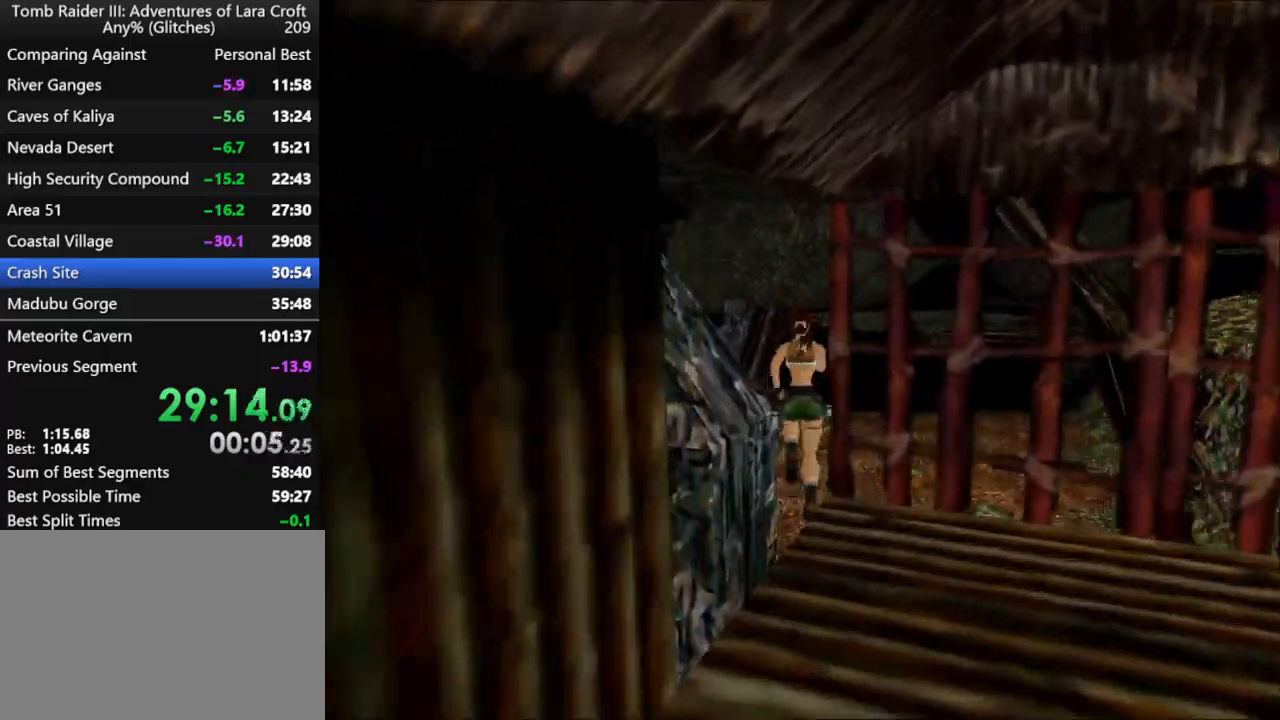
{"keys": ["left", "up"], "events": [[100, "jump", "up"], [167, "right", "up"], [367, "left", "down"]]}
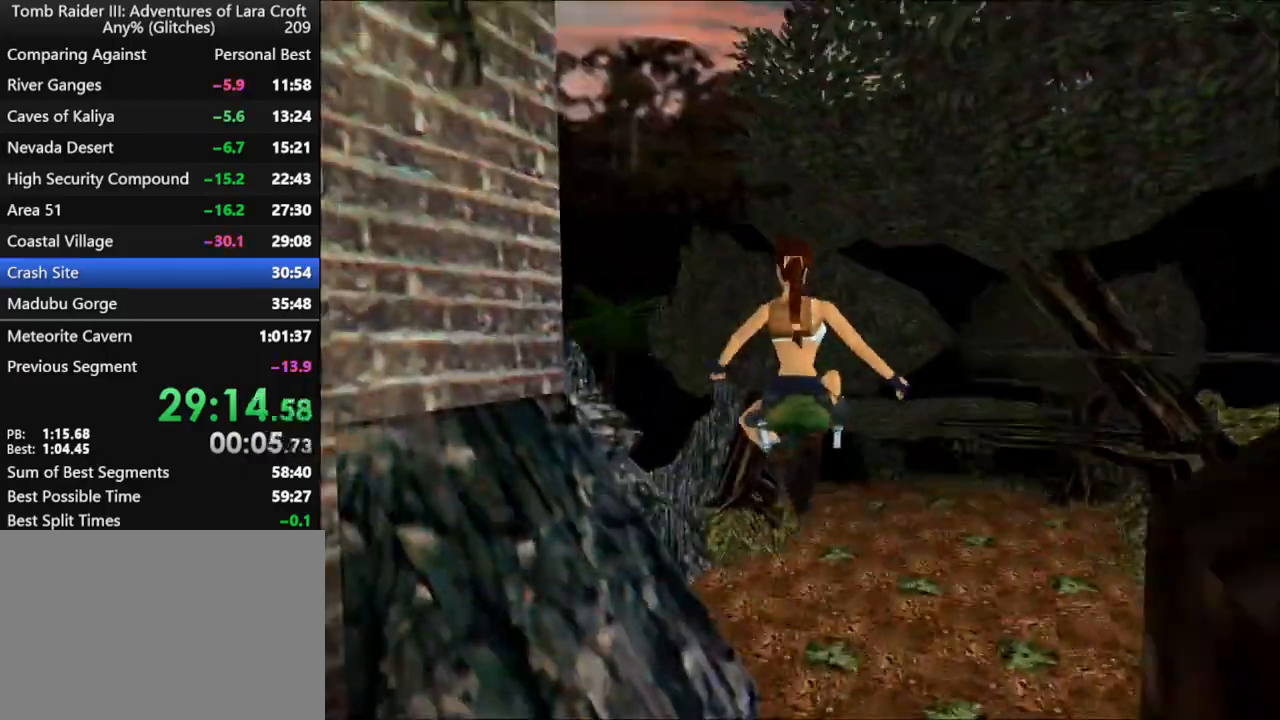
{"keys": ["left", "up"], "events": [[333, "left", "up"], [433, "left", "down"]]}
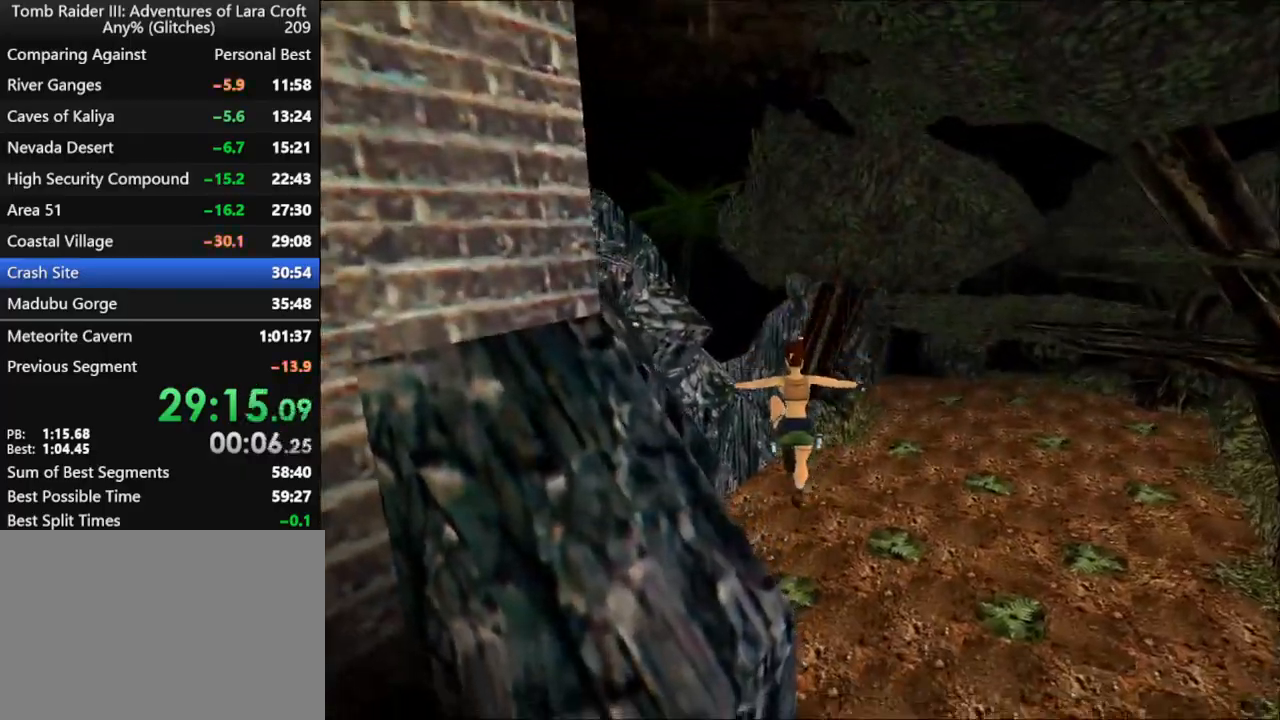
{"keys": ["right", "up"], "events": [[333, "left", "up"], [367, "right", "down"]]}
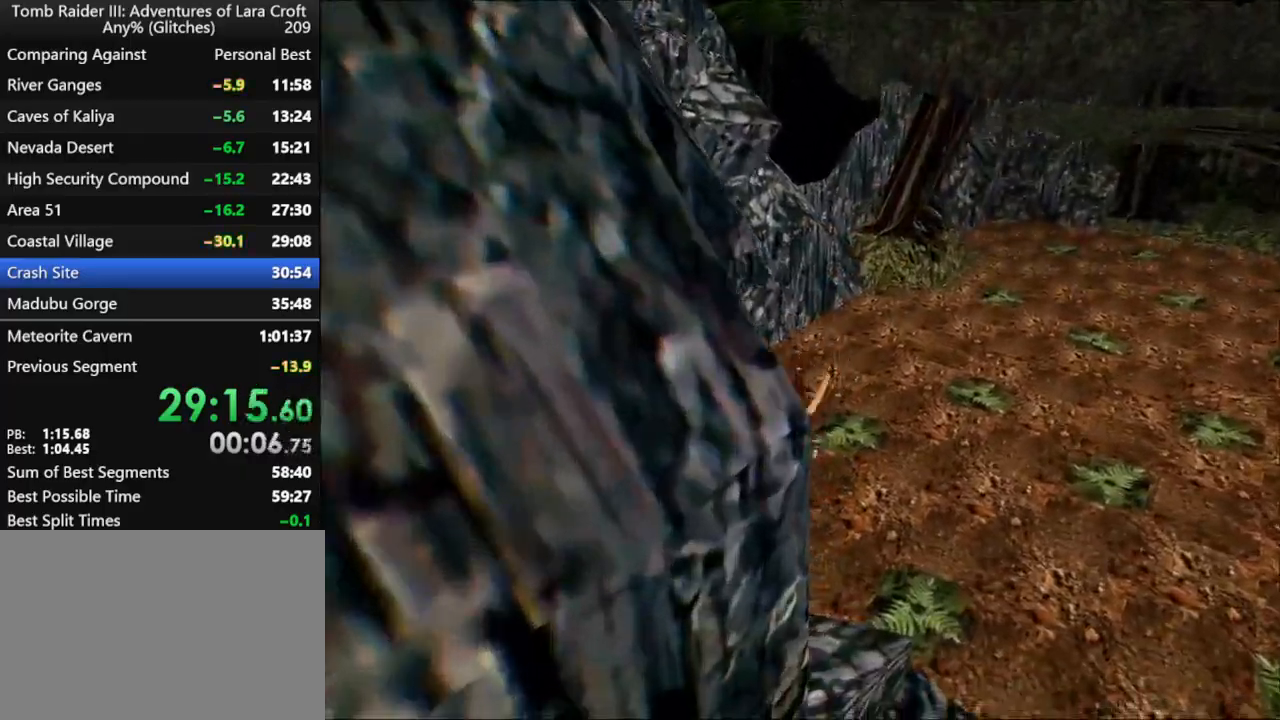
{"keys": ["right", "up"], "events": []}
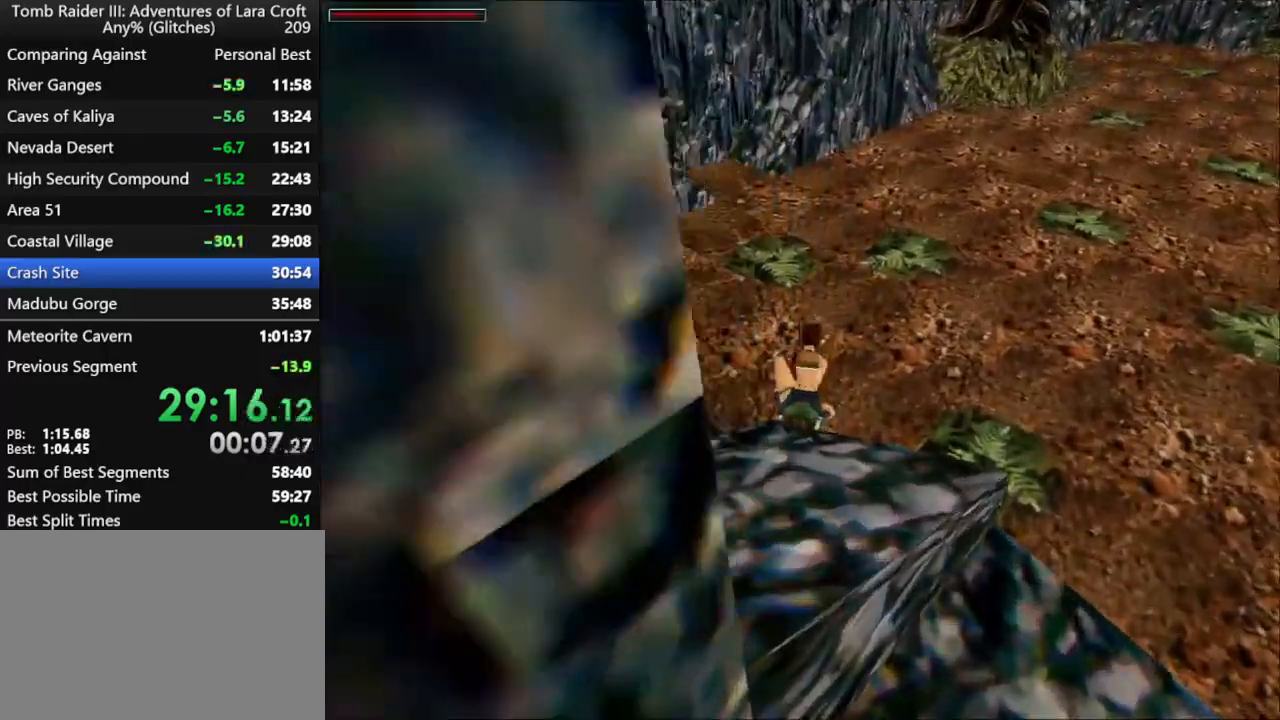
{"keys": ["right", "up"], "events": [[300, "roll", "down"], [400, "roll", "up"]]}
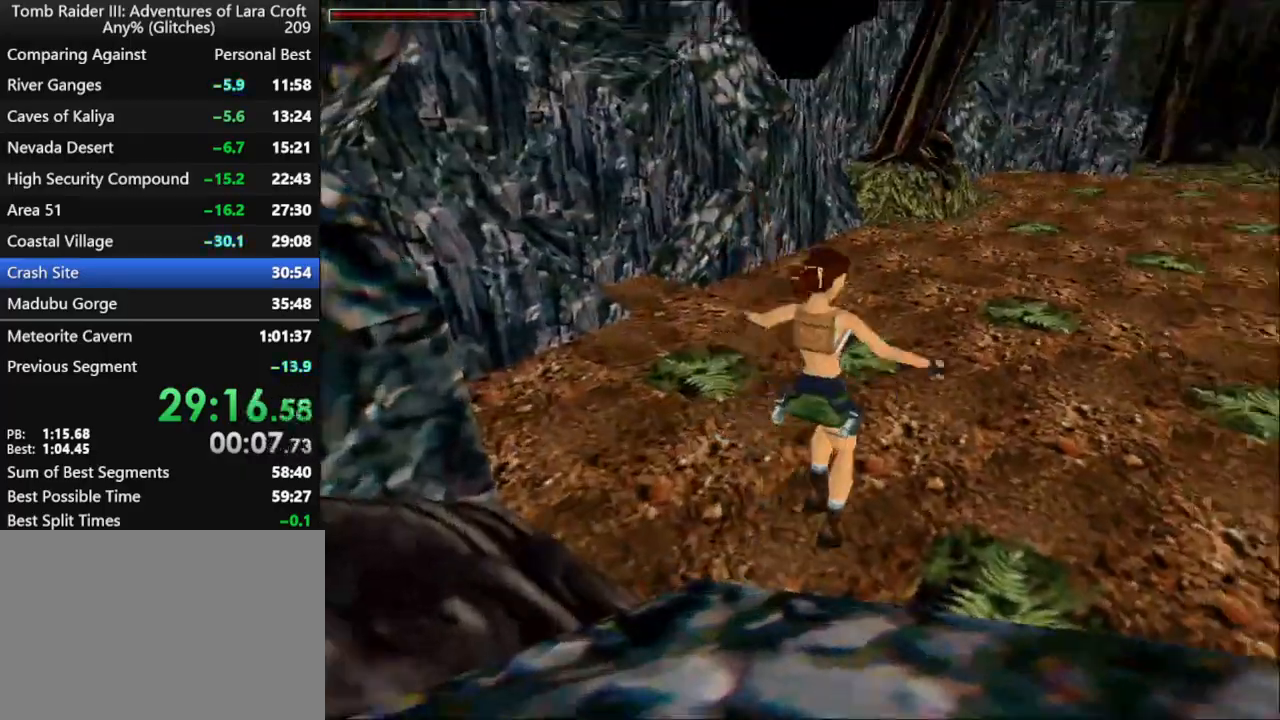
{"keys": ["right", "up"], "events": [[67, "right", "up"], [267, "left", "down"], [367, "left", "up"], [500, "right", "down"]]}
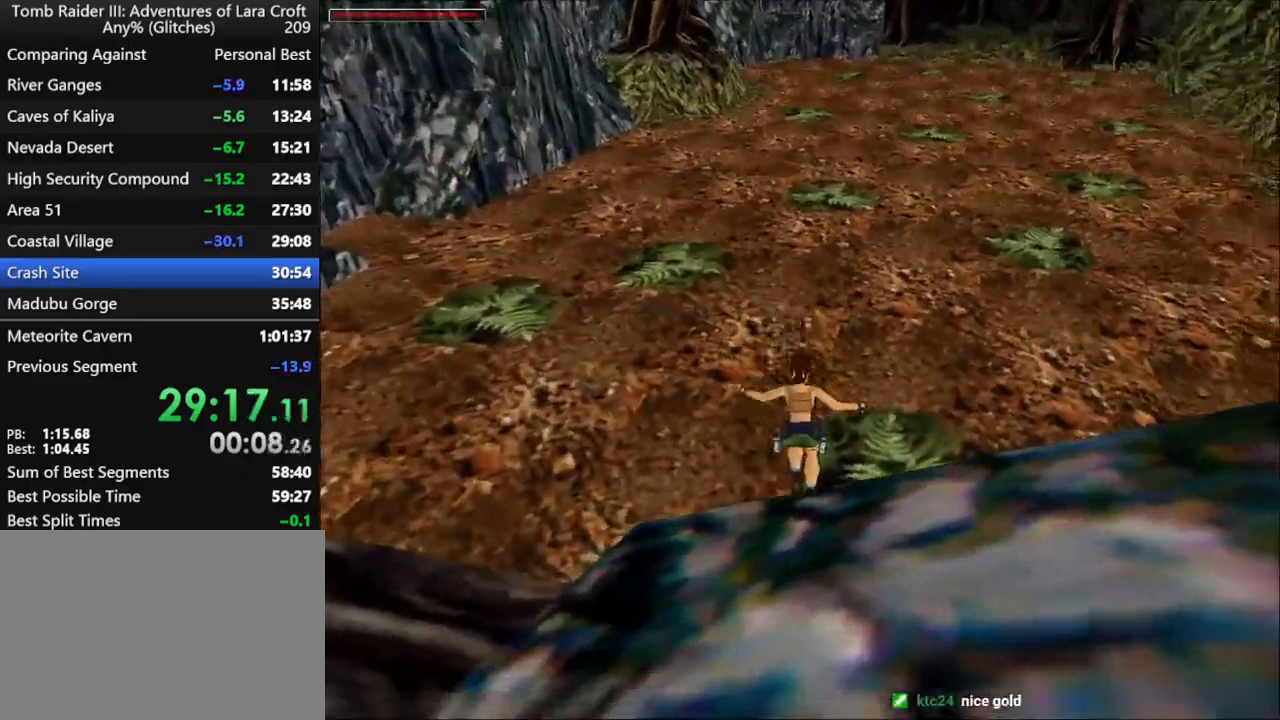
{"keys": ["left", "up"], "events": [[267, "right", "up"], [467, "left", "down"]]}
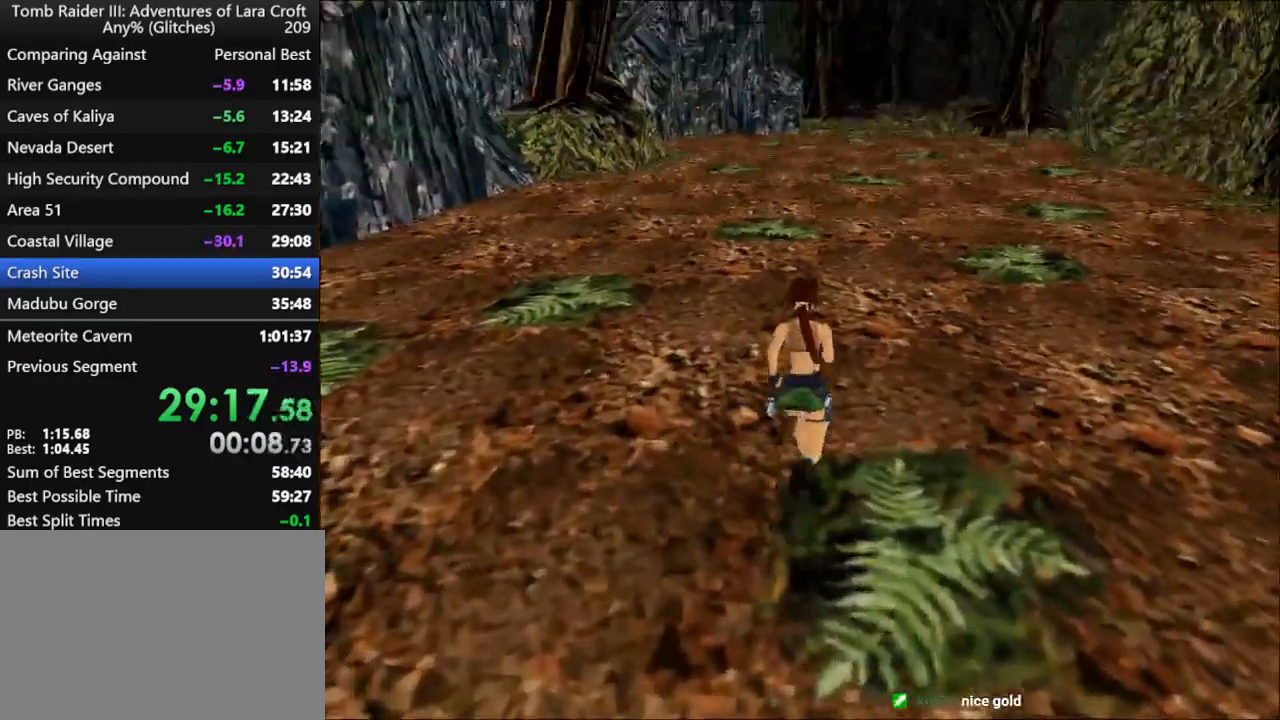
{"keys": ["left", "up"], "events": [[167, "jump", "down"], [400, "jump", "up"]]}
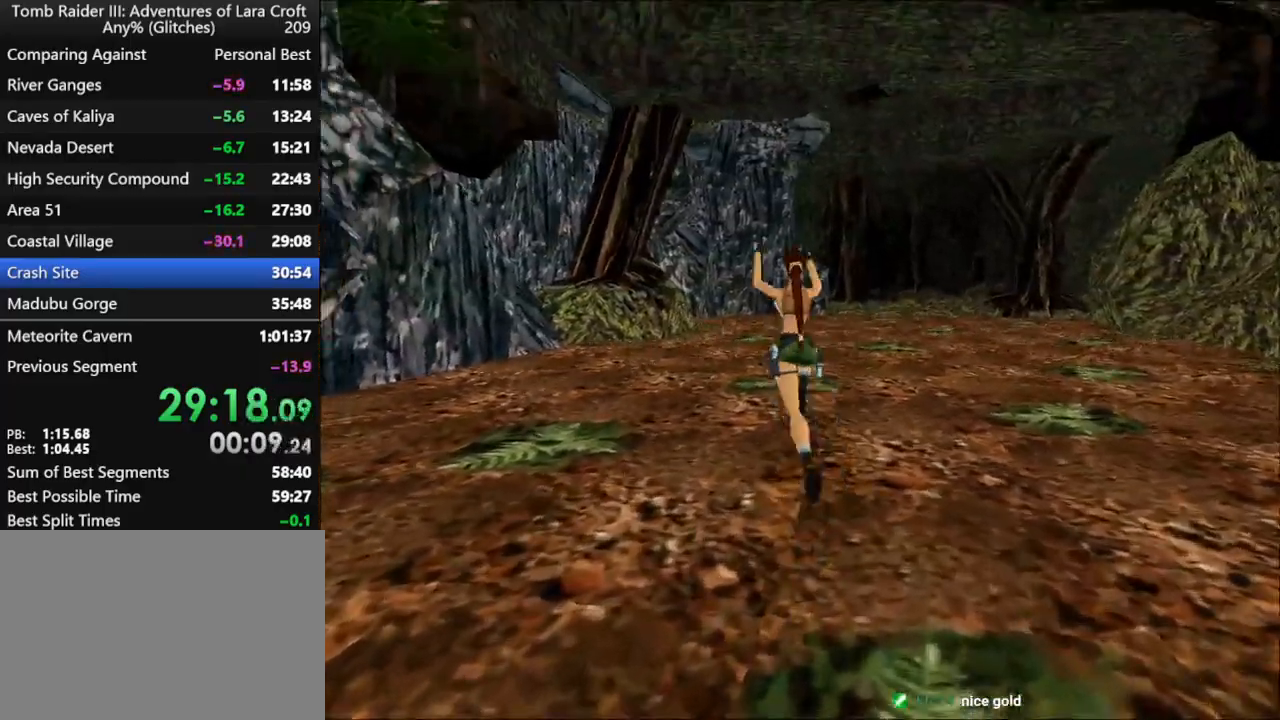
{"keys": ["up"], "events": [[133, "left", "up"]]}
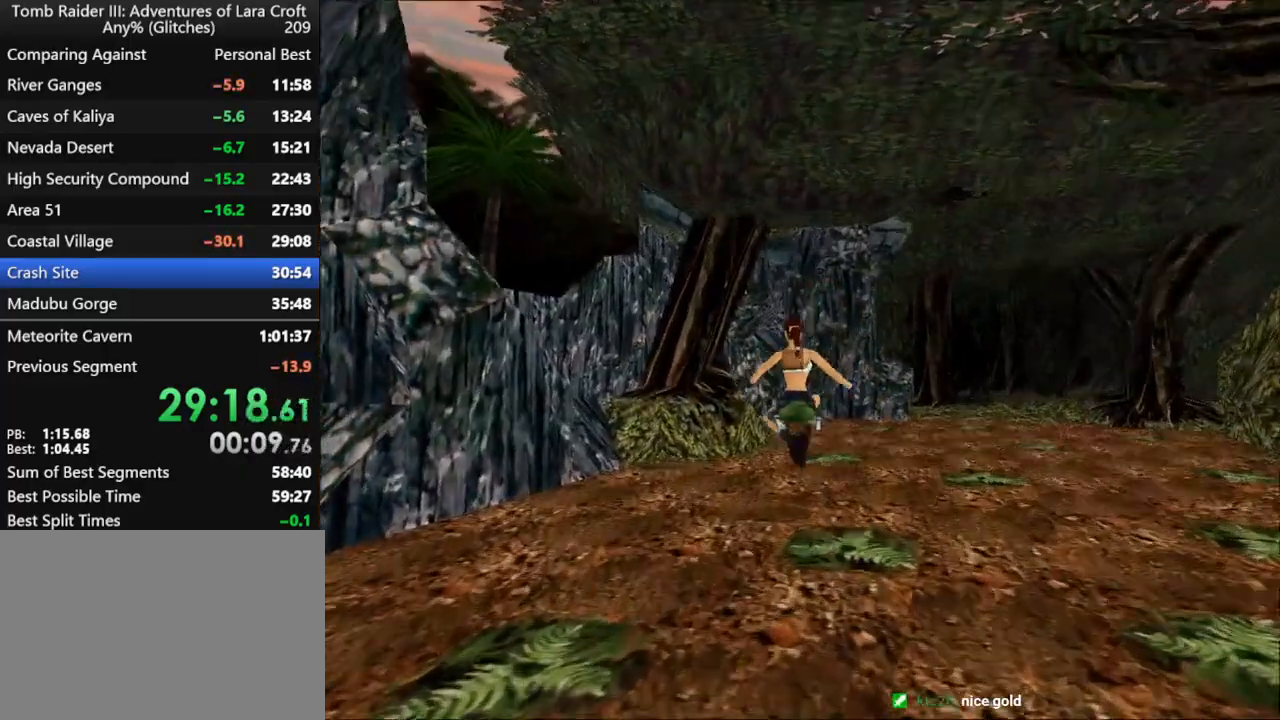
{"keys": ["up"], "events": [[100, "right", "down"], [200, "right", "up"]]}
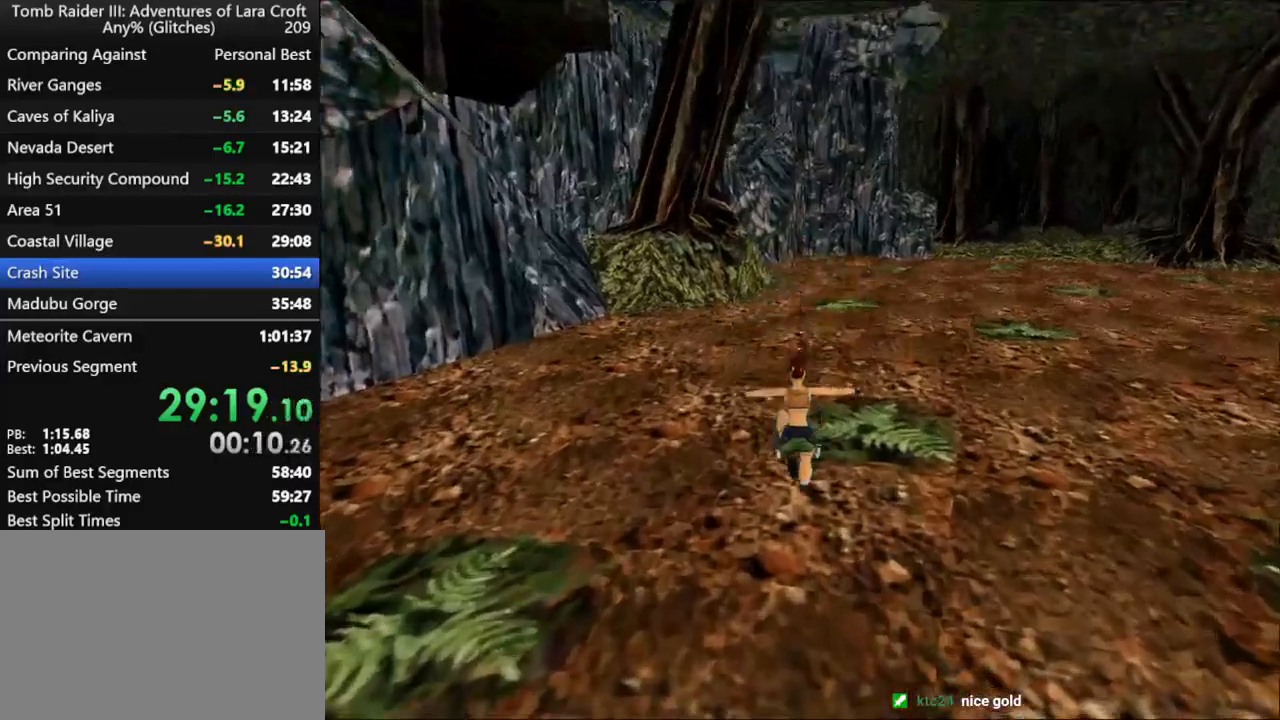
{"keys": ["action", "up"], "events": [[33, "right", "down"], [100, "right", "up"], [333, "action", "down"]]}
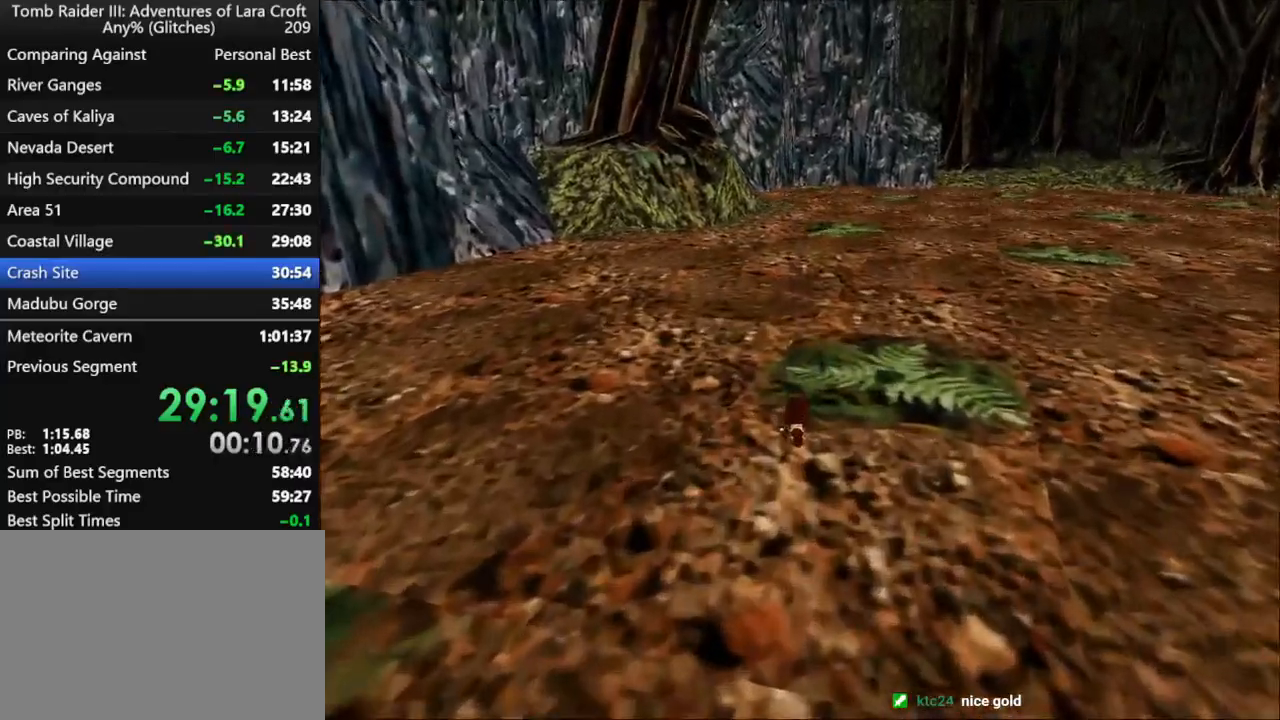
{"keys": ["action", "right", "up"], "events": [[433, "right", "down"]]}